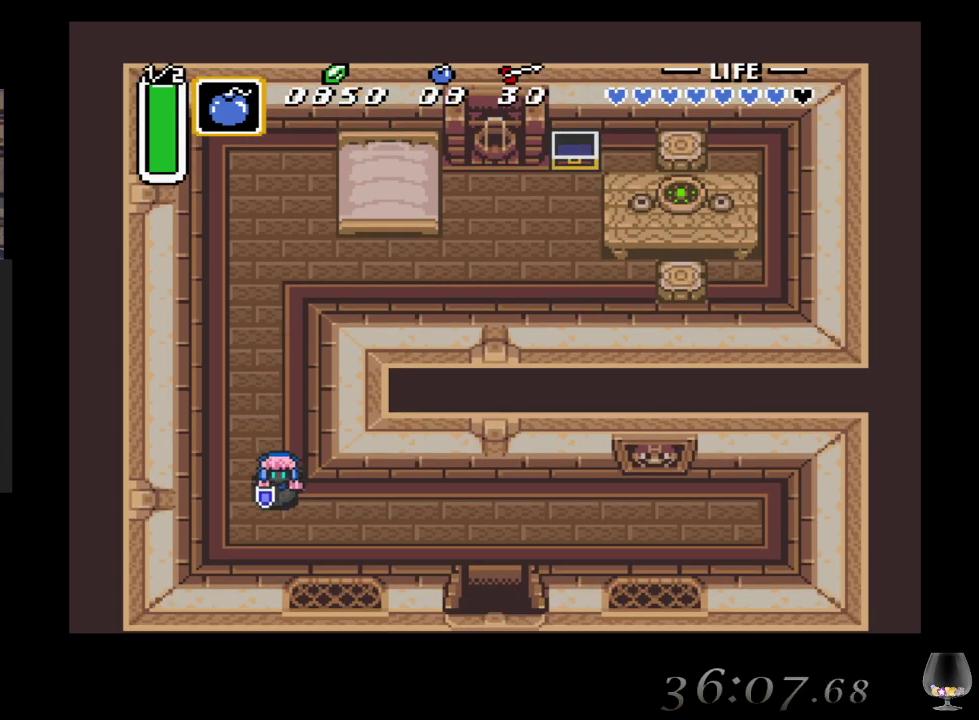
Gameplay with a controller (PlayStation layout); each line is a JSON object with the inputs held at the frame after it. "events" lists button and stick changes between this image and that frame as [ms after this image, input, new state], when the widget could be followed in between. Not read: L2 L3 R2 R3 right_stick.
{"buttons": [], "left_stick": "down-right", "events": [[33, "left_stick", "down-right"]]}
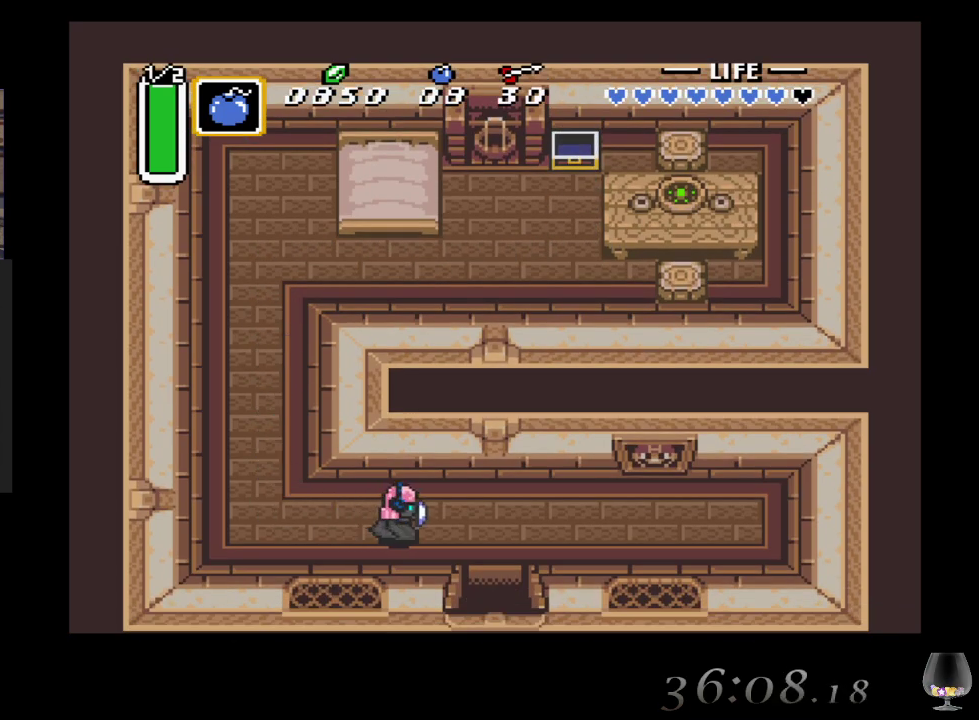
{"buttons": [], "left_stick": "down", "events": [[367, "left_stick", "down"]]}
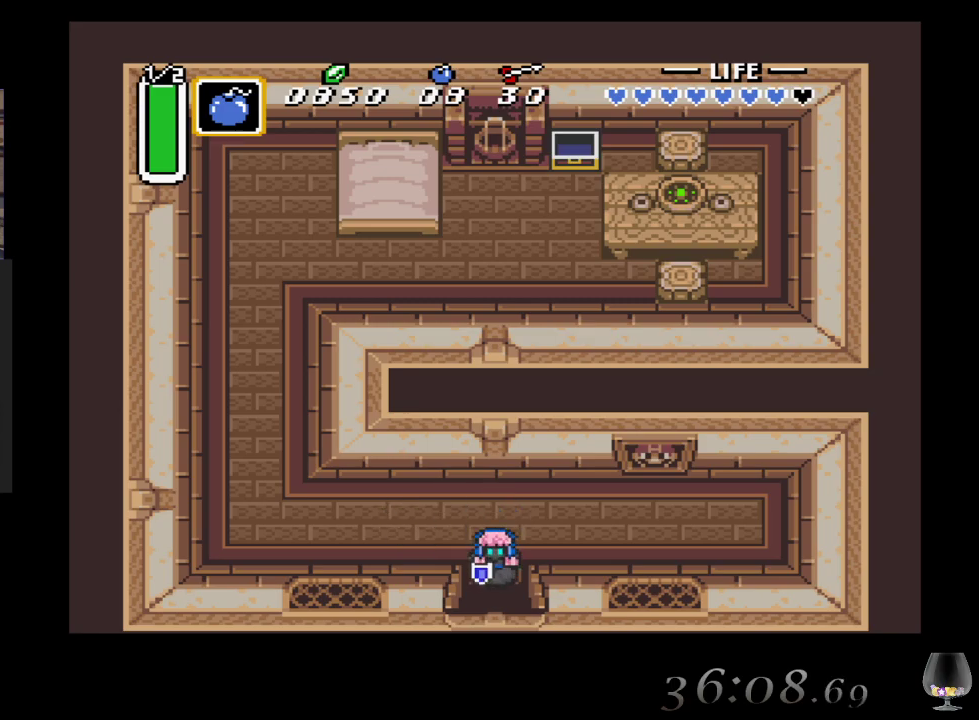
{"buttons": [], "left_stick": "down", "events": []}
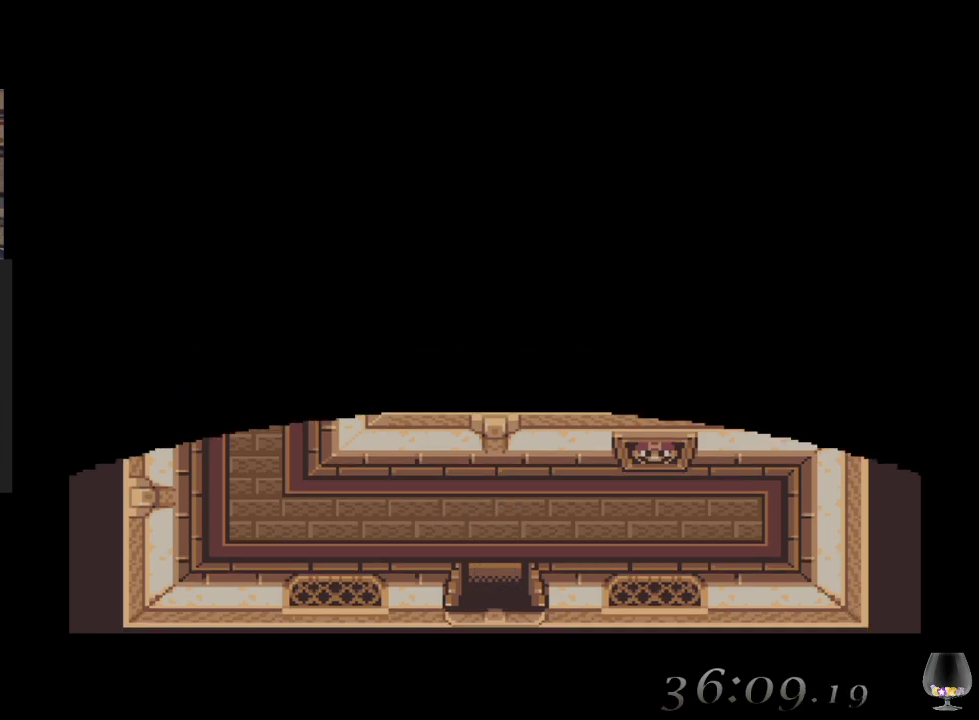
{"buttons": [], "left_stick": "center", "events": [[500, "left_stick", "center"]]}
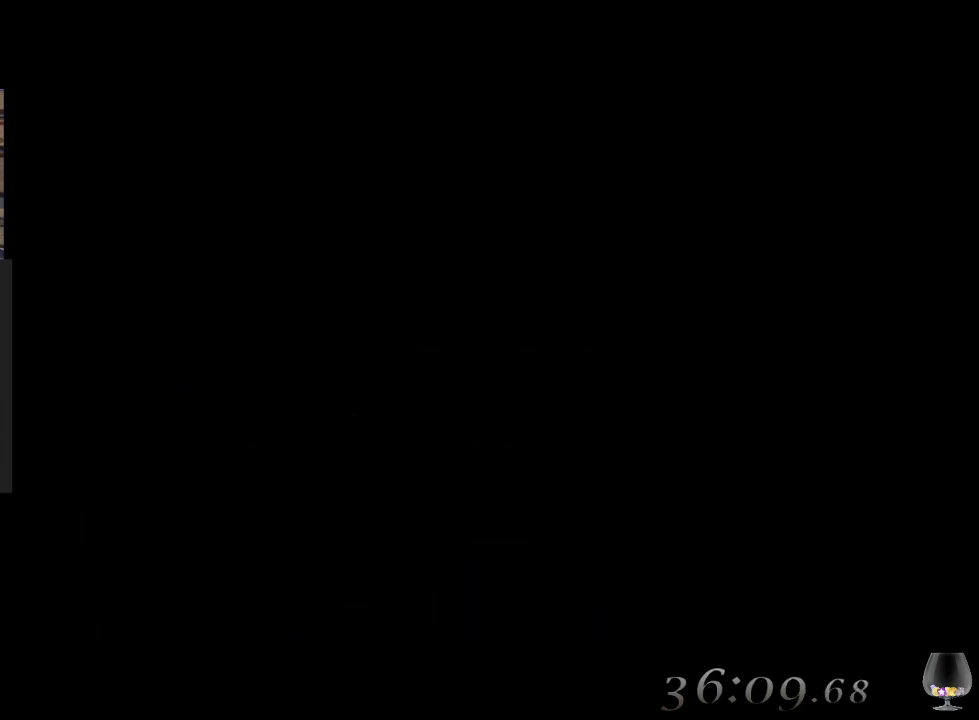
{"buttons": [], "left_stick": "center", "events": []}
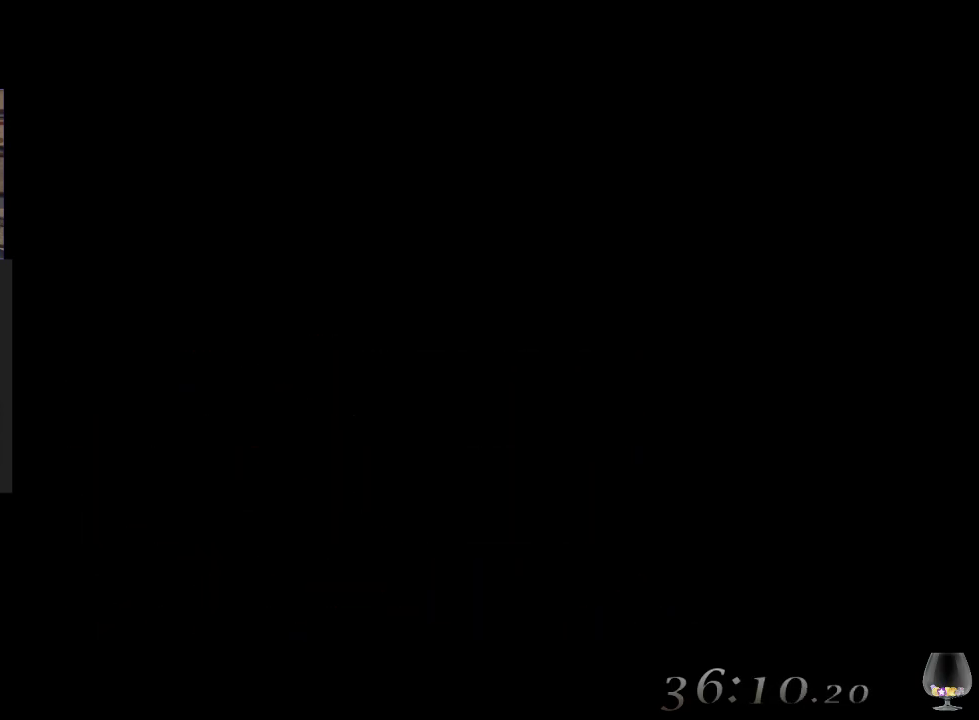
{"buttons": [], "left_stick": "center", "events": []}
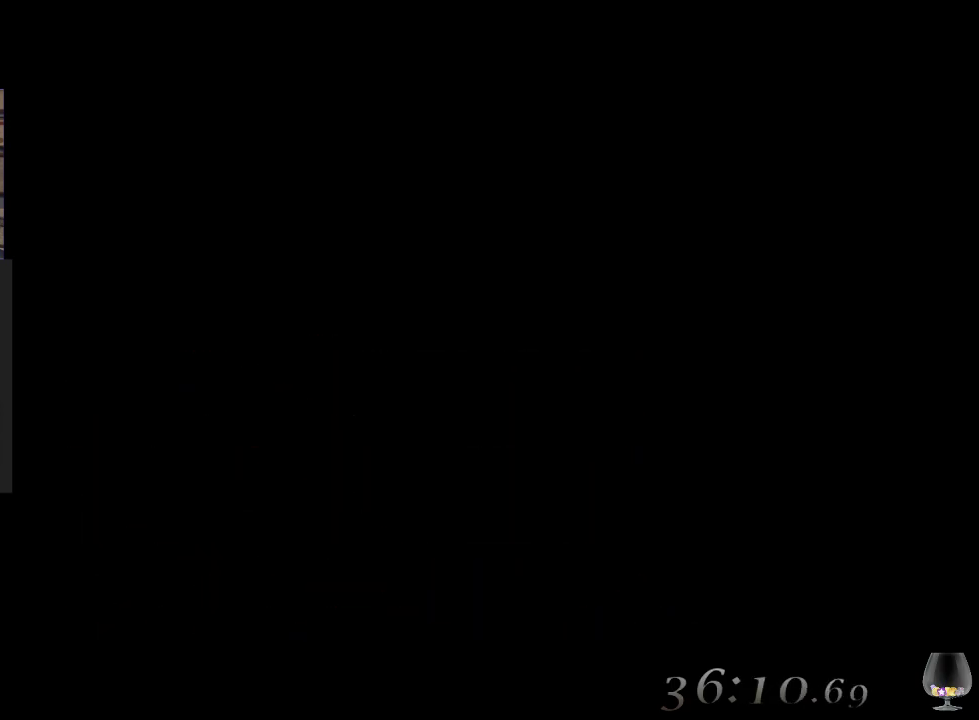
{"buttons": [], "left_stick": "center", "events": []}
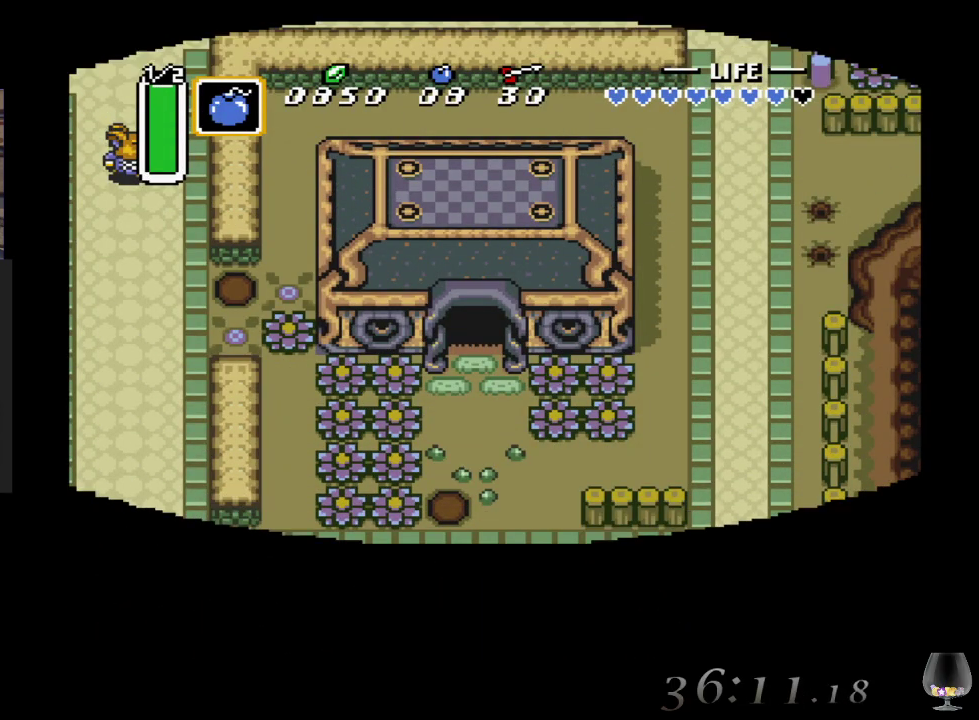
{"buttons": [], "left_stick": "down", "events": [[300, "left_stick", "down"]]}
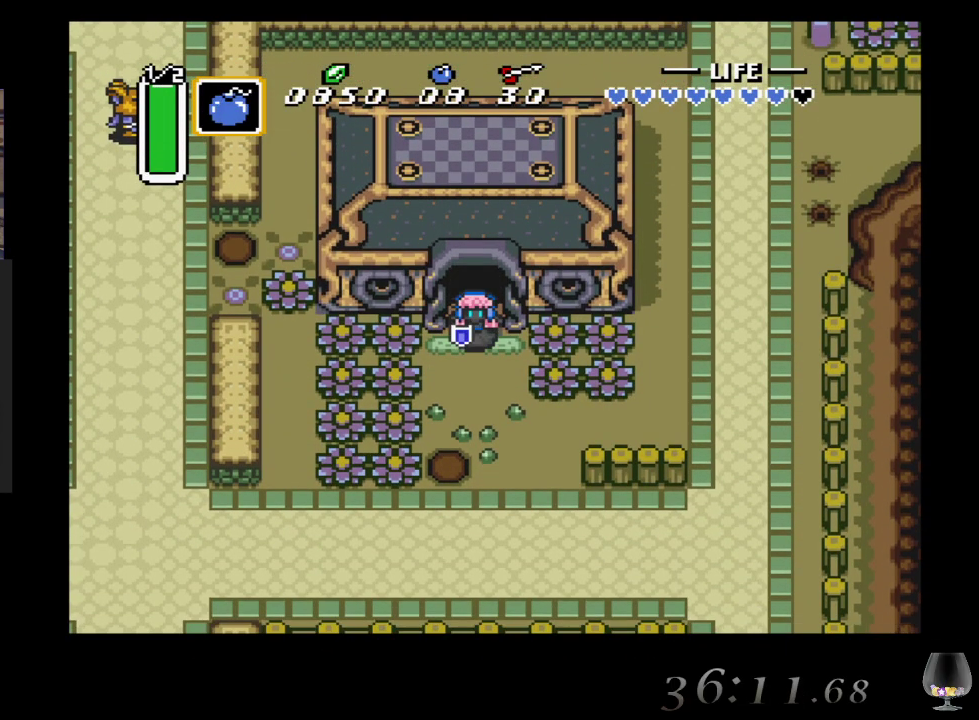
{"buttons": [], "left_stick": "down", "events": []}
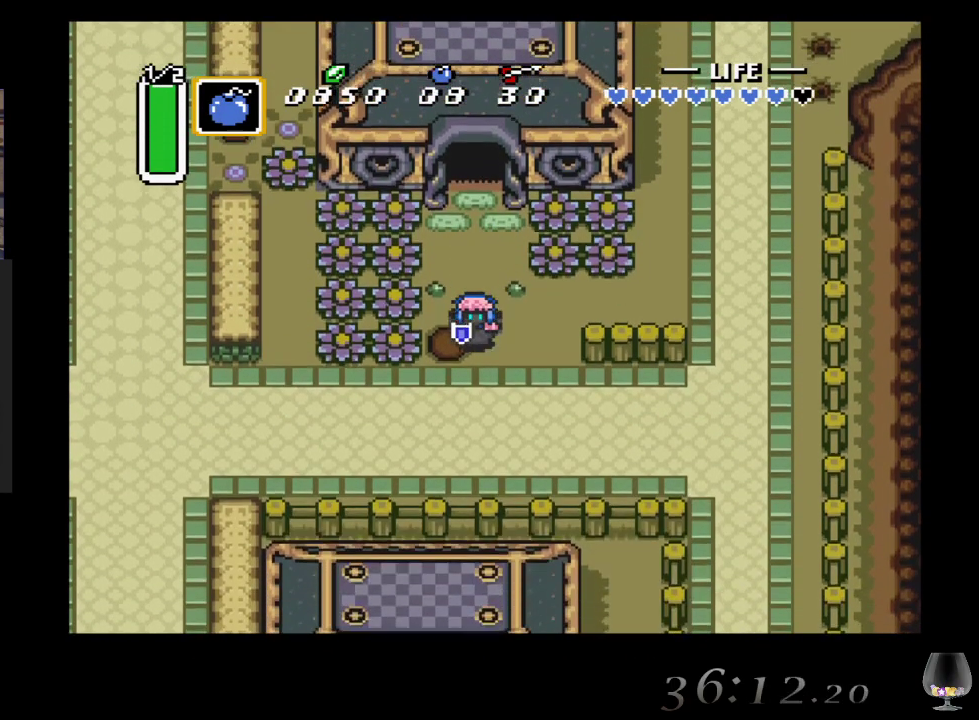
{"buttons": [], "left_stick": "left", "events": [[267, "left_stick", "down-left"], [467, "left_stick", "left"]]}
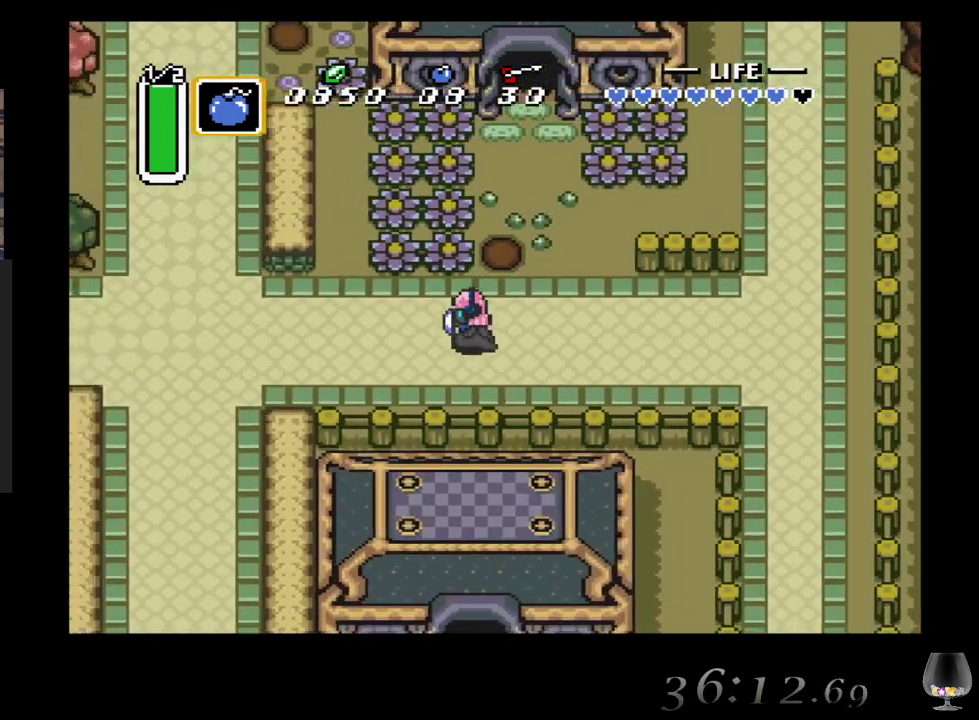
{"buttons": [], "left_stick": "left", "events": []}
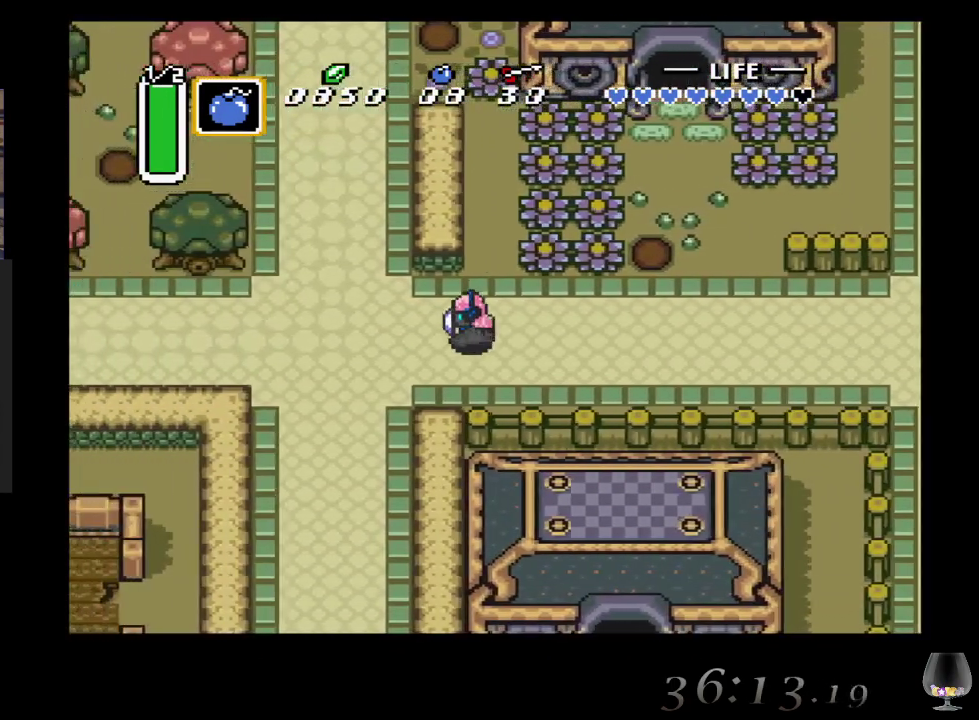
{"buttons": [], "left_stick": "left", "events": []}
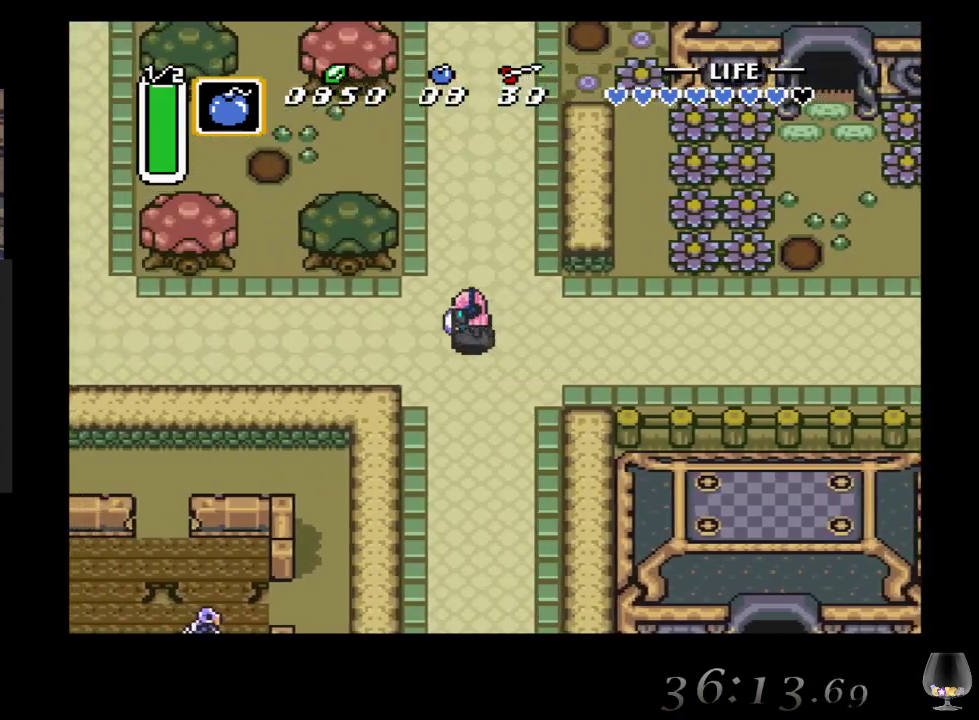
{"buttons": [], "left_stick": "left", "events": []}
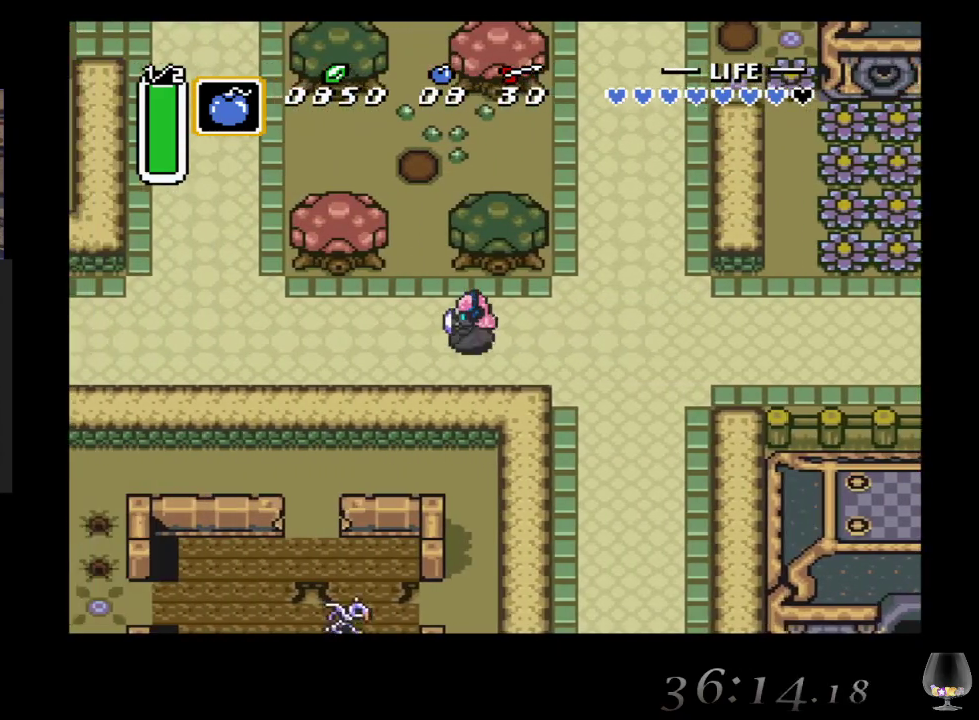
{"buttons": [], "left_stick": "left", "events": []}
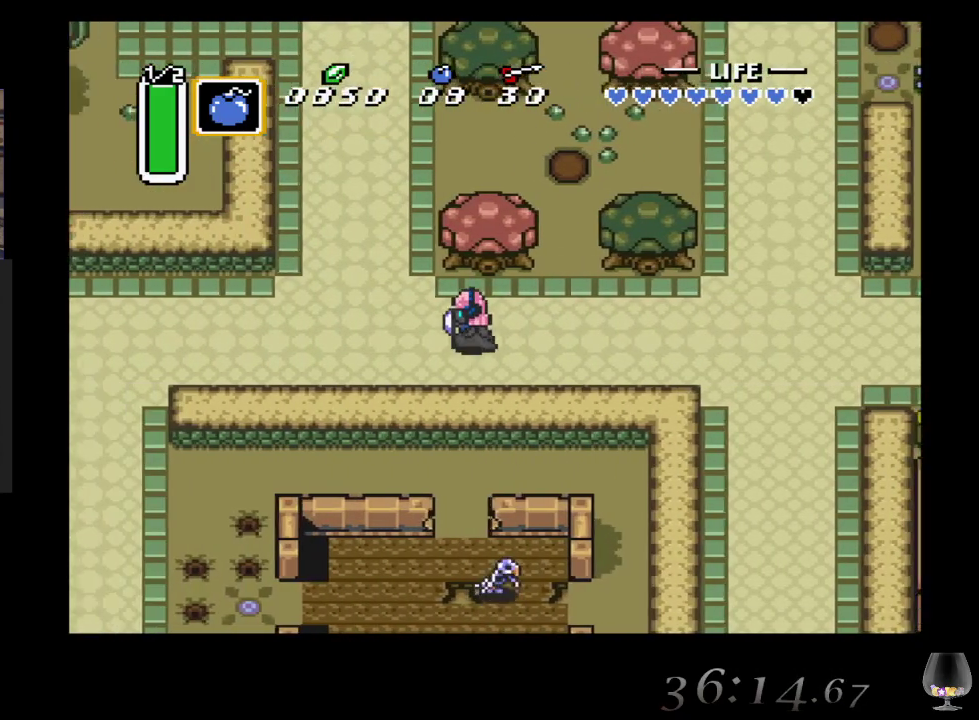
{"buttons": [], "left_stick": "up-left", "events": [[483, "left_stick", "up-left"]]}
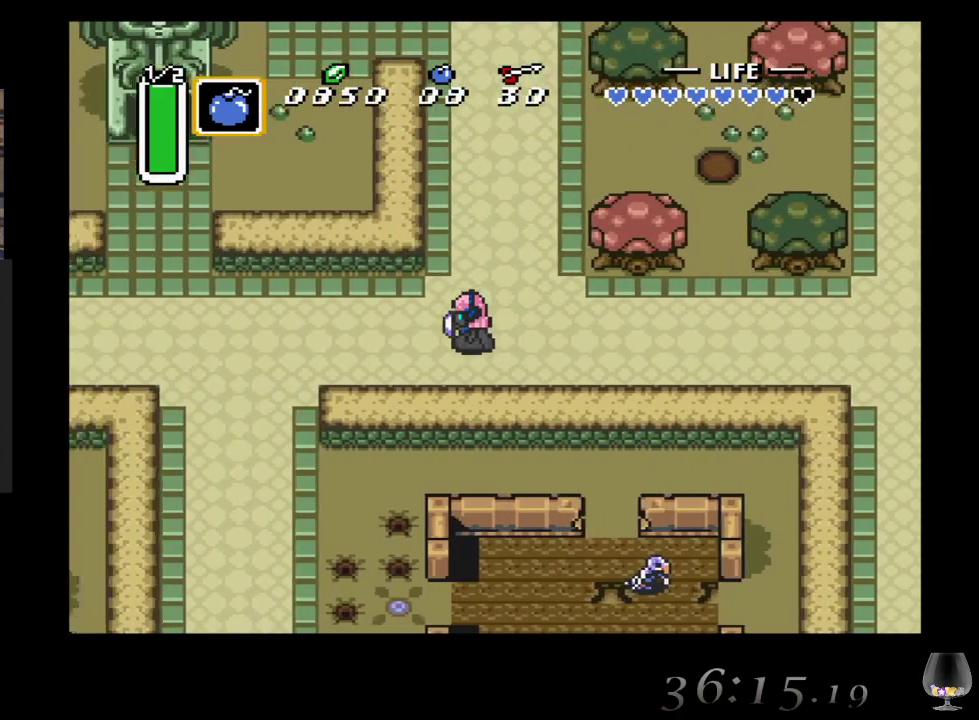
{"buttons": [], "left_stick": "up-left", "events": []}
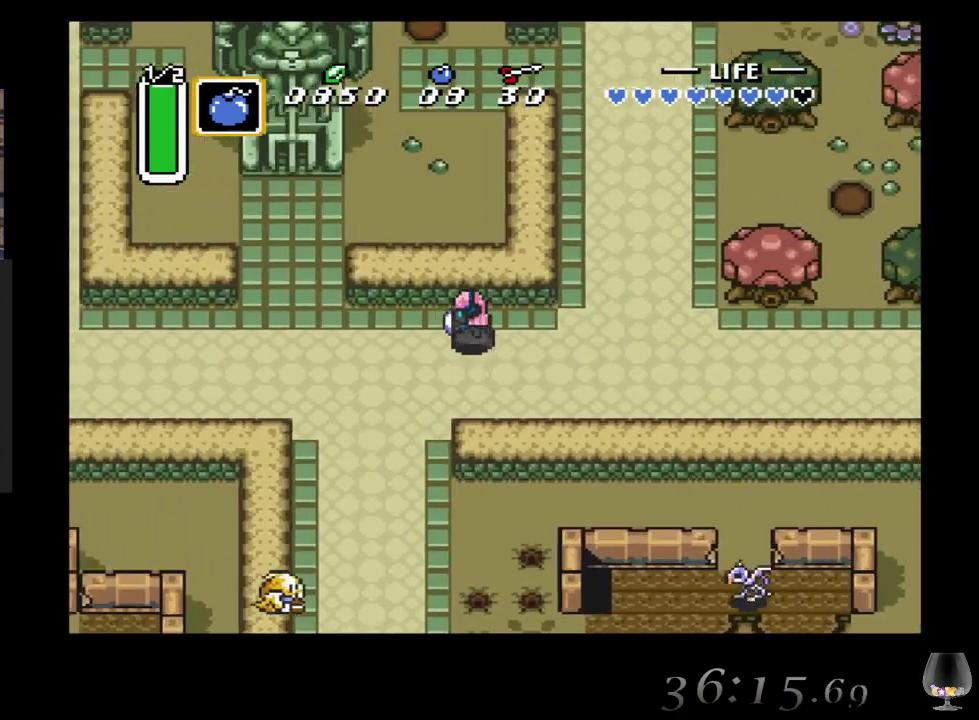
{"buttons": [], "left_stick": "up-left", "events": []}
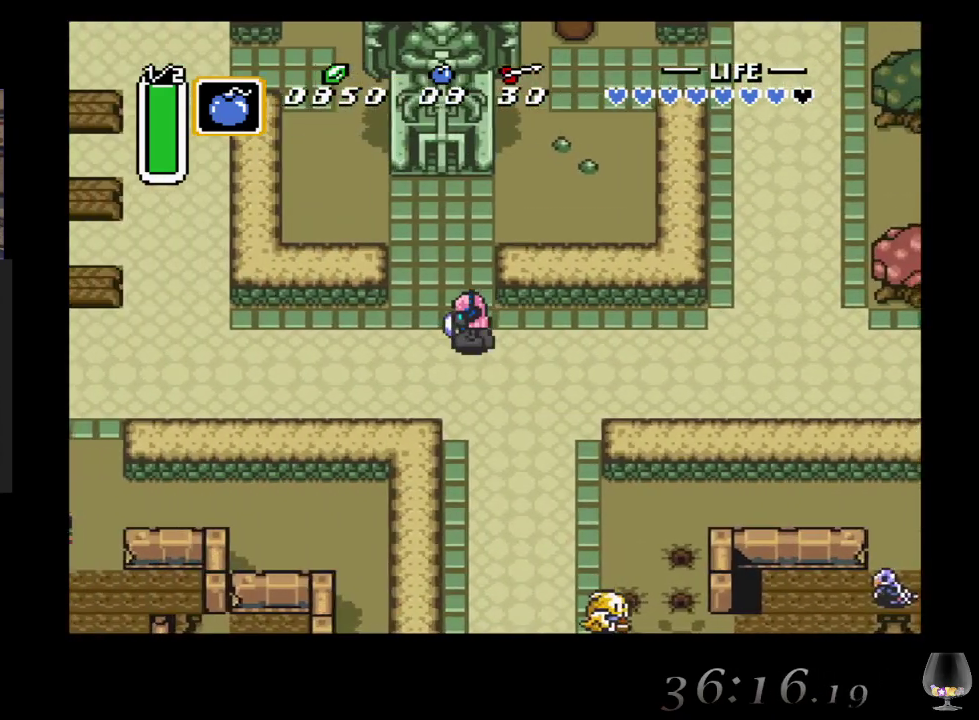
{"buttons": [], "left_stick": "up", "events": [[150, "left_stick", "up"]]}
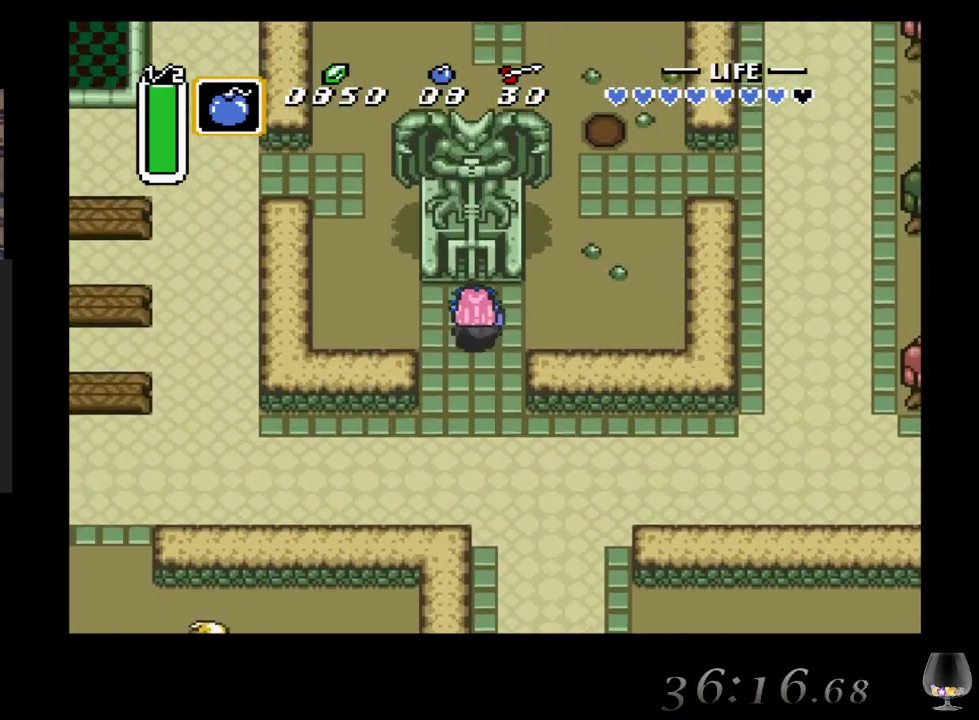
{"buttons": ["CIRCLE"], "left_stick": "down", "events": [[117, "CIRCLE", "down"], [133, "left_stick", "center"], [200, "left_stick", "down"]]}
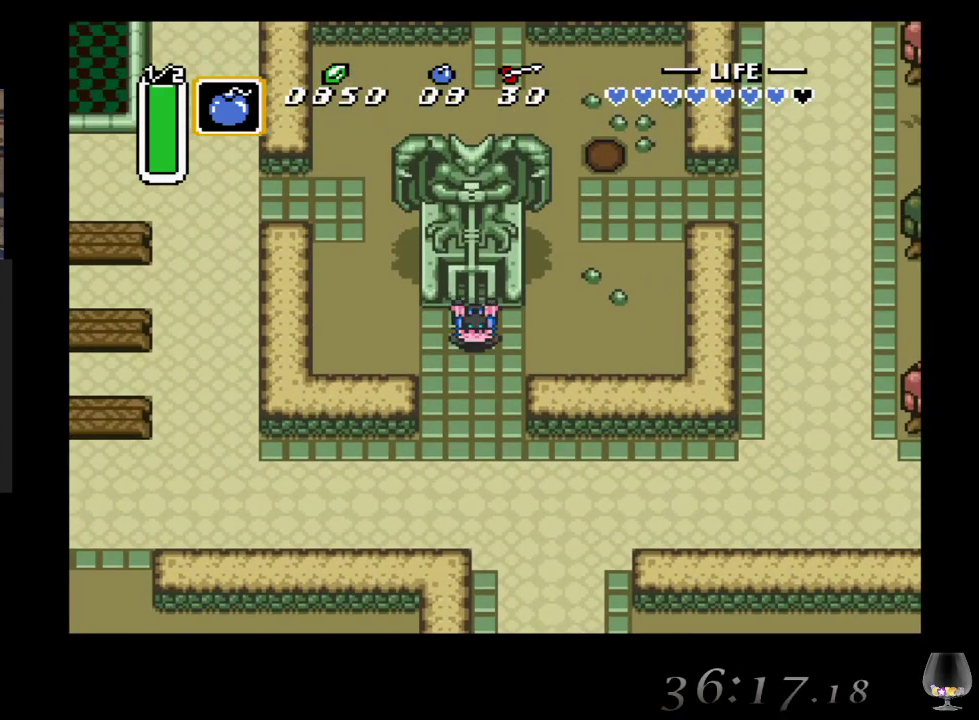
{"buttons": ["CIRCLE"], "left_stick": "down", "events": []}
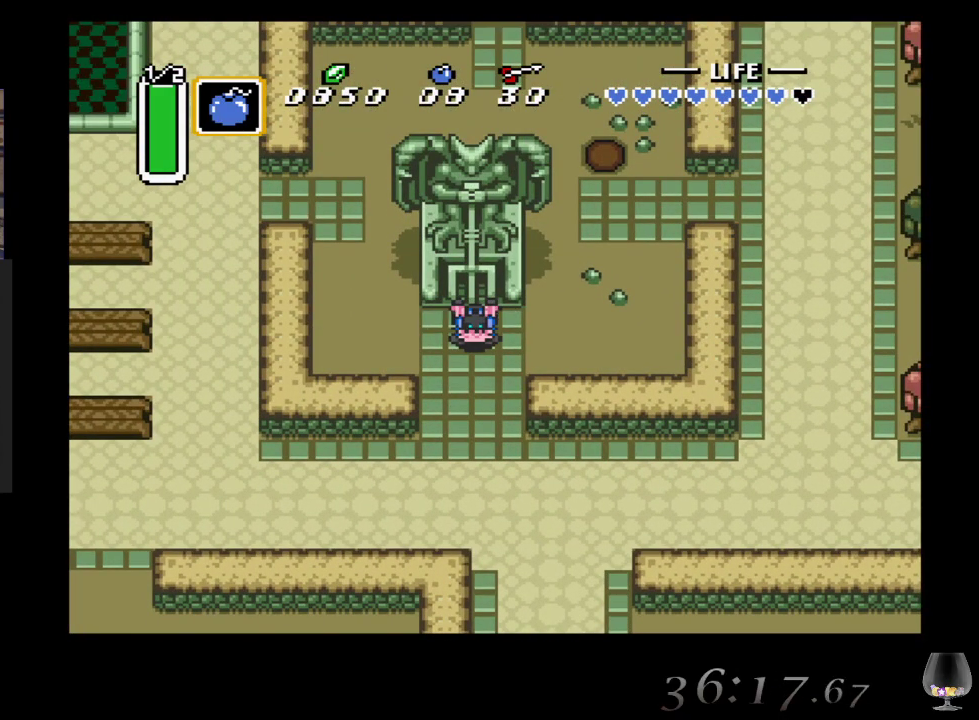
{"buttons": [], "left_stick": "up", "events": [[350, "CIRCLE", "up"], [350, "left_stick", "up"]]}
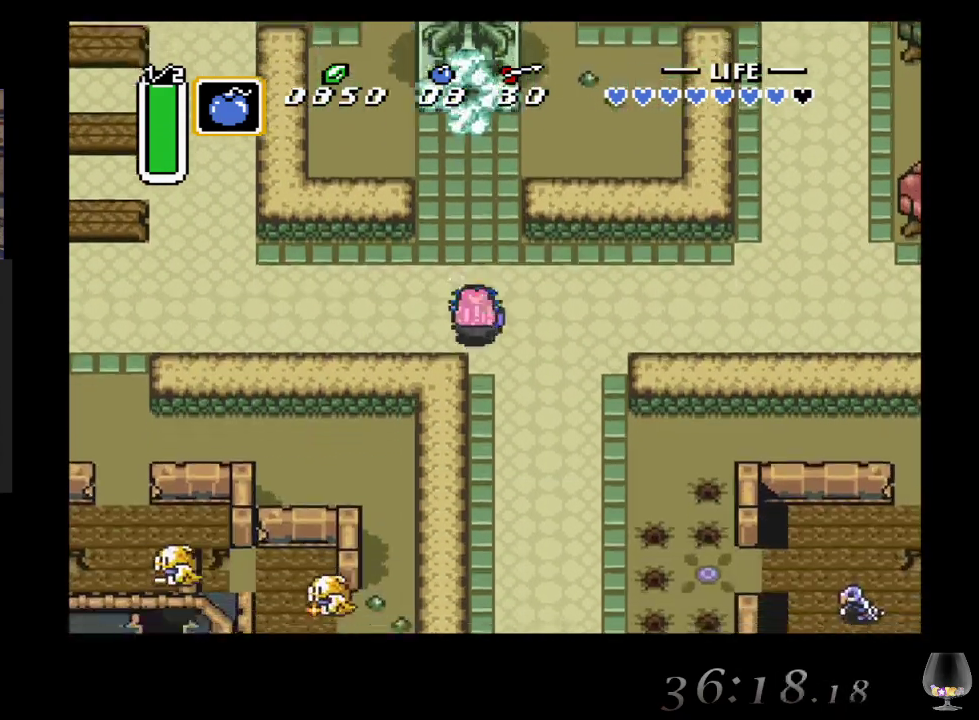
{"buttons": [], "left_stick": "up", "events": []}
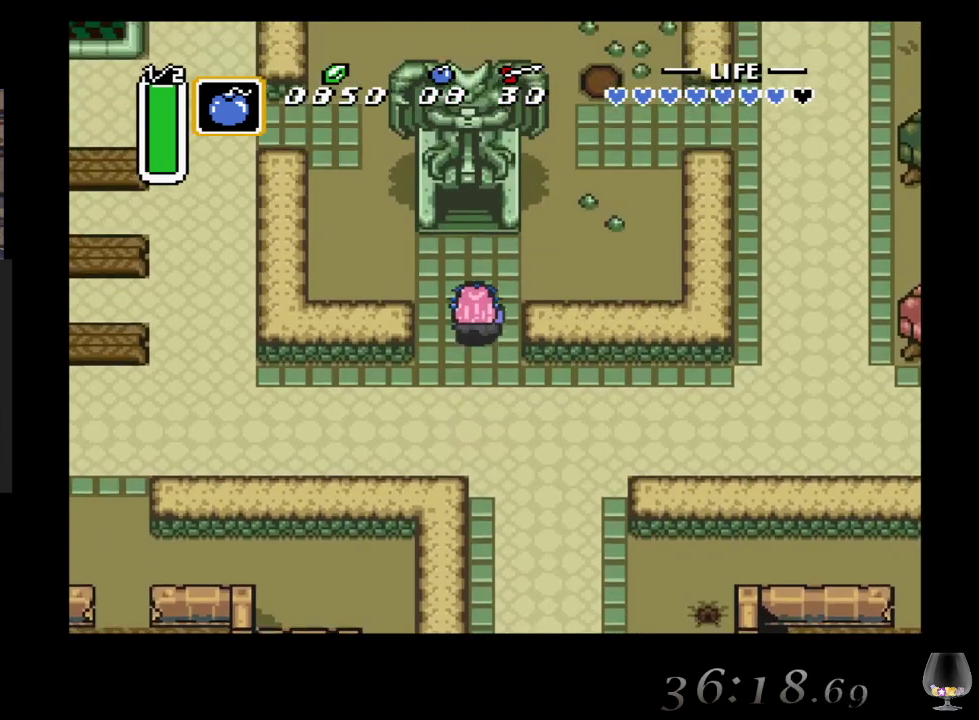
{"buttons": [], "left_stick": "up", "events": []}
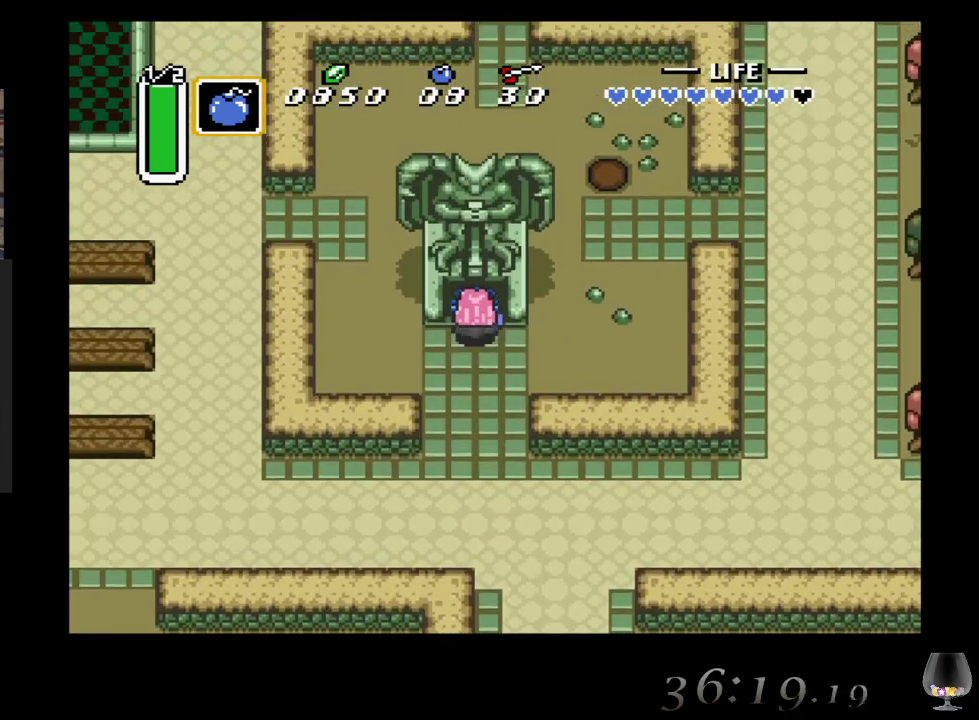
{"buttons": [], "left_stick": "up", "events": []}
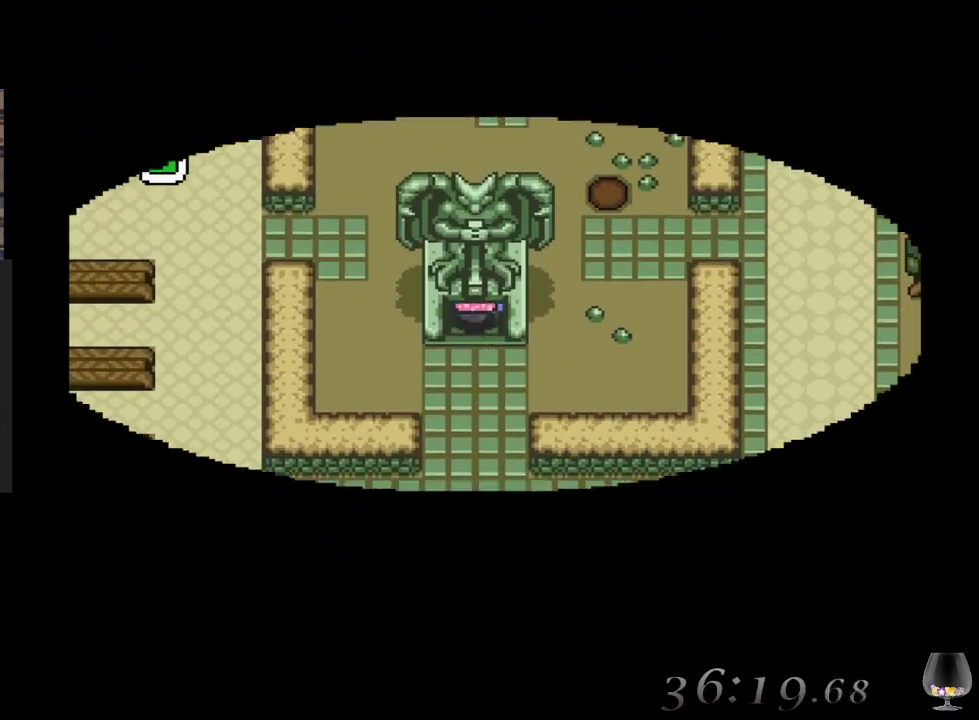
{"buttons": [], "left_stick": "center", "events": [[317, "left_stick", "center"]]}
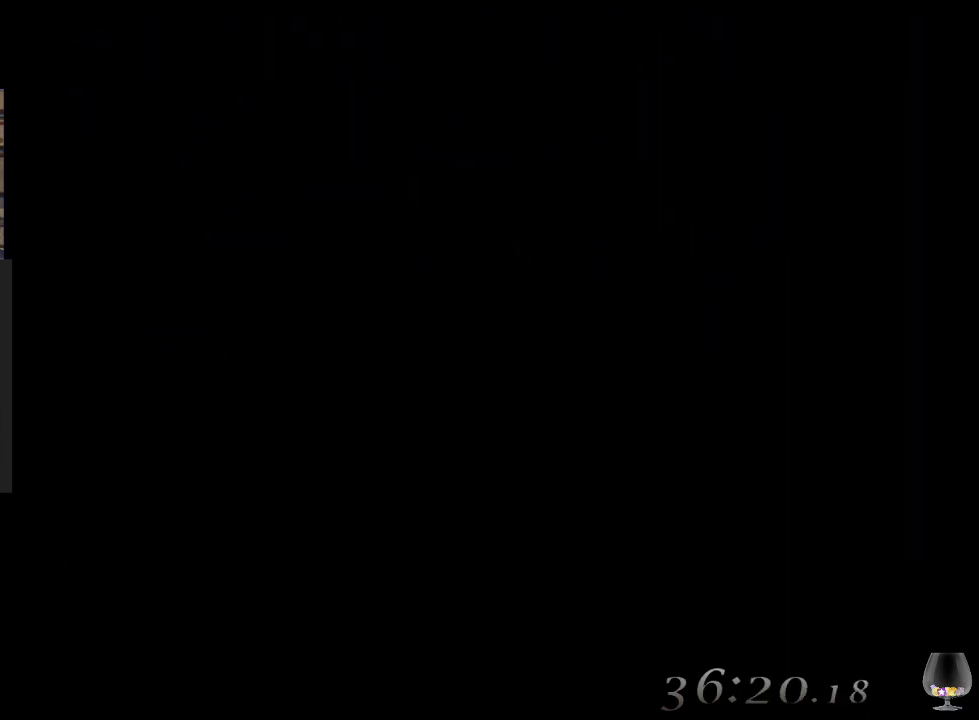
{"buttons": [], "left_stick": "center", "events": []}
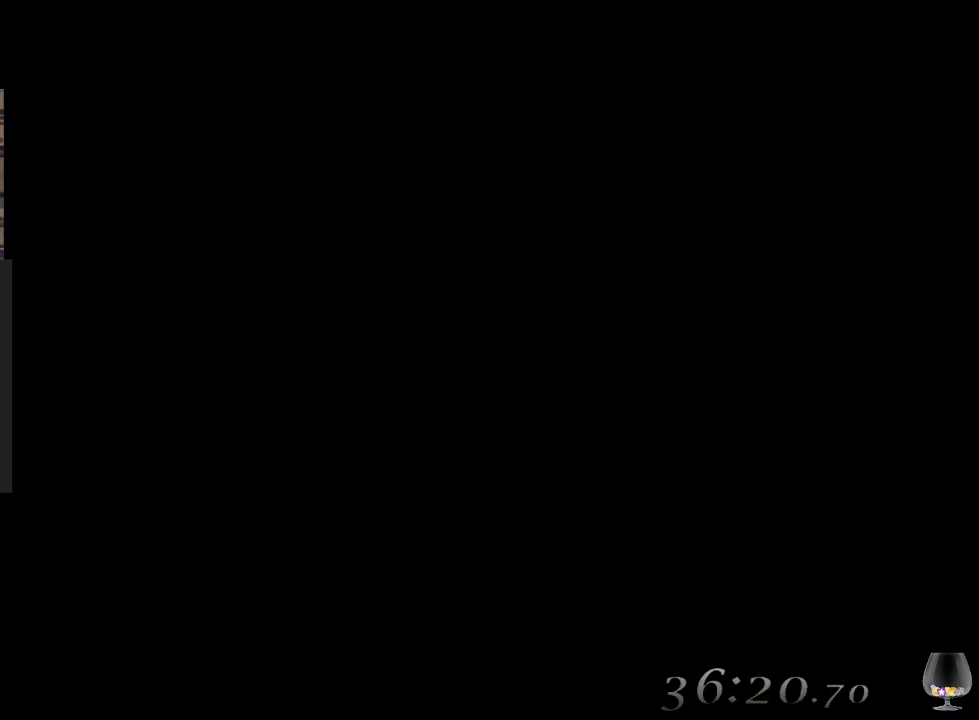
{"buttons": [], "left_stick": "center", "events": []}
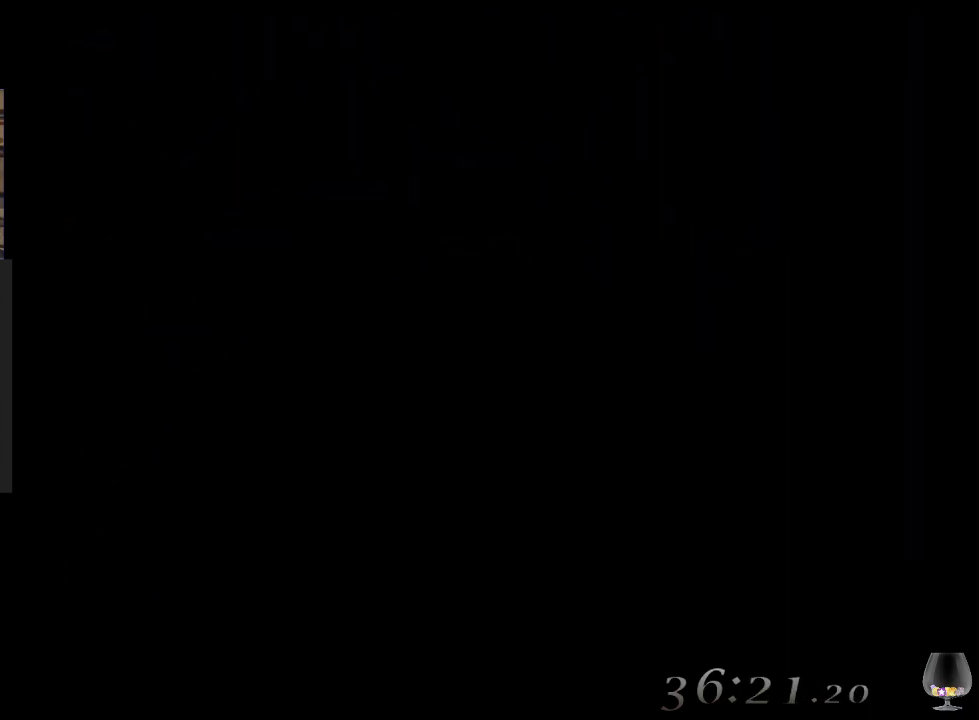
{"buttons": [], "left_stick": "center", "events": []}
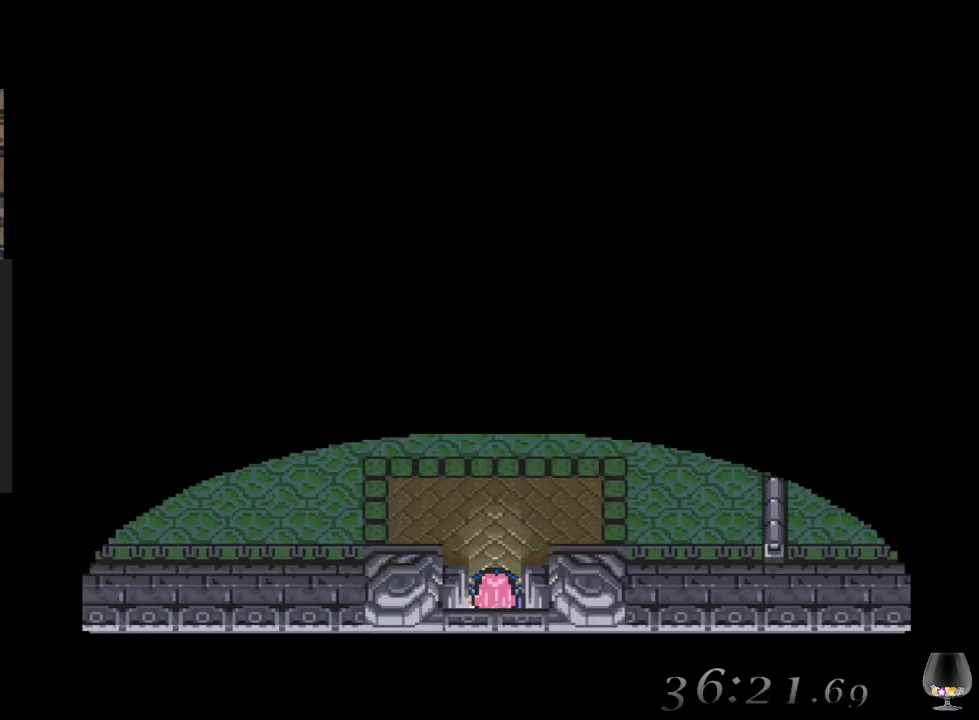
{"buttons": [], "left_stick": "up", "events": [[400, "left_stick", "up"]]}
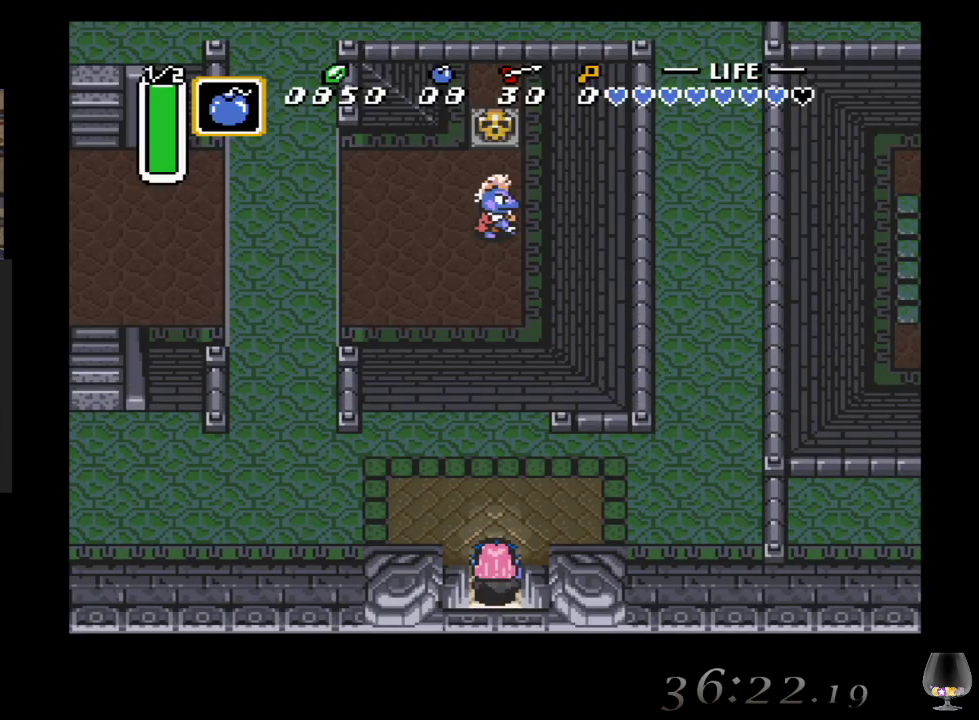
{"buttons": [], "left_stick": "up-left", "events": [[233, "left_stick", "up-left"]]}